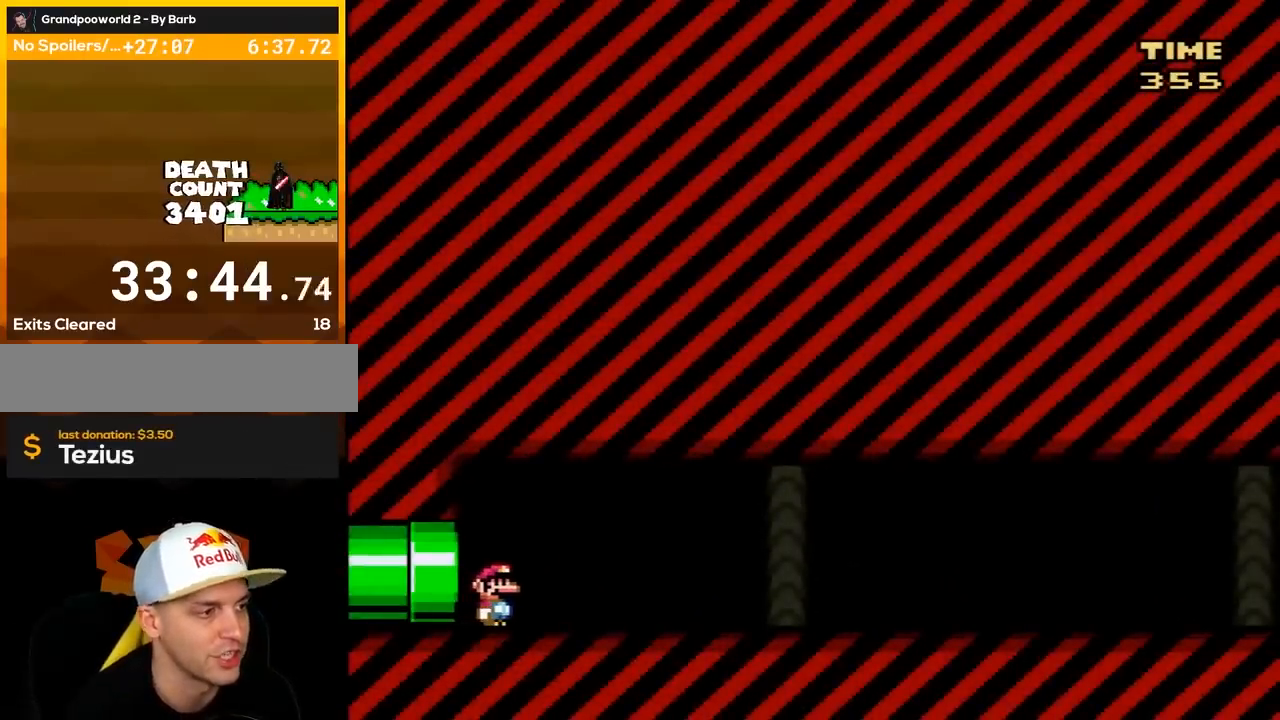
Gameplay with a controller (Nintendo layout); each line is a JSON object with the inputs held at the frame after it. "events" lists button and stick changes between this image and that frame as [ms after this image, input, new state], when the widget could be followed in between. Not read: L3 R3.
{"buttons": ["Y"], "events": []}
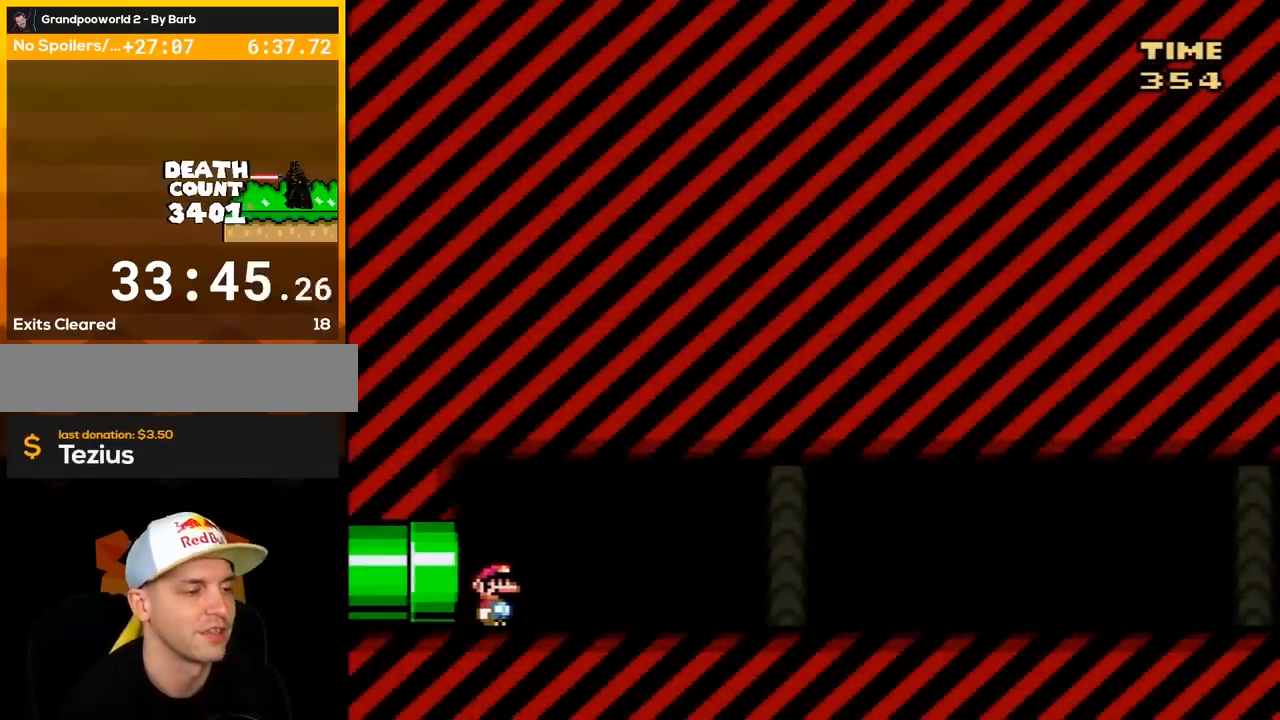
{"buttons": ["Y"], "events": []}
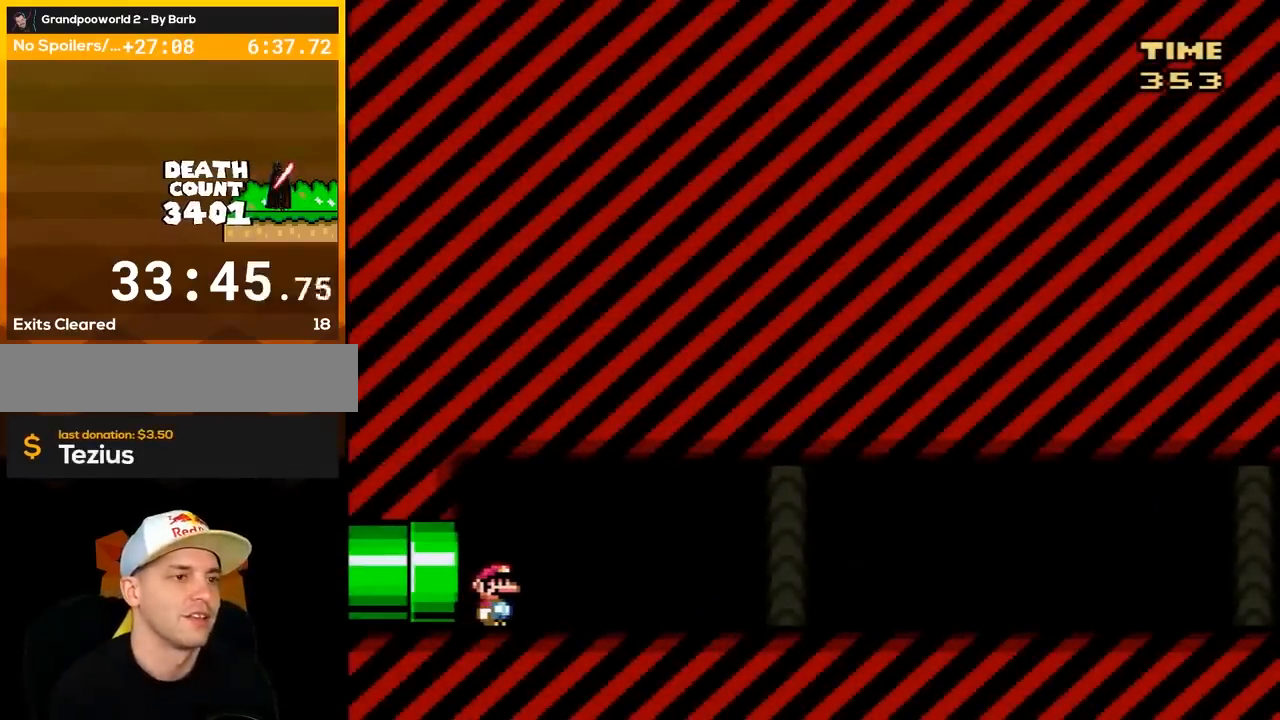
{"buttons": ["Y"], "events": [[117, "Y", "up"], [300, "Y", "down"]]}
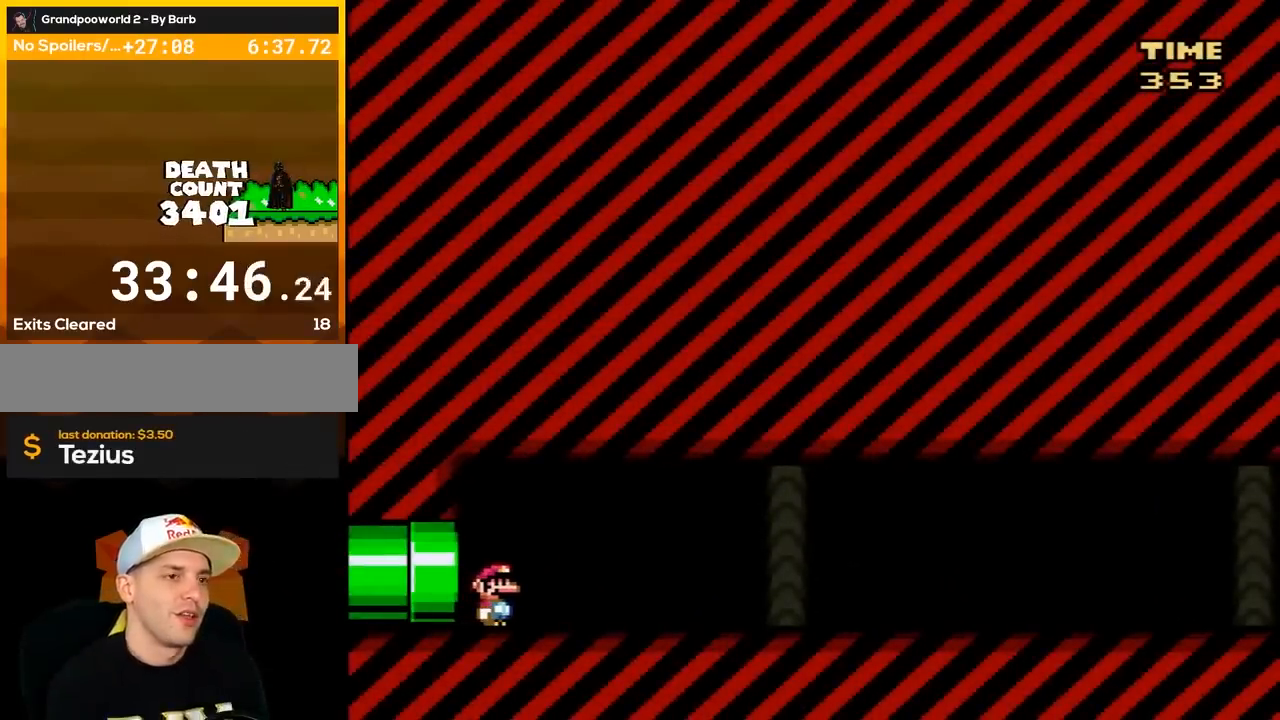
{"buttons": ["Y"], "events": []}
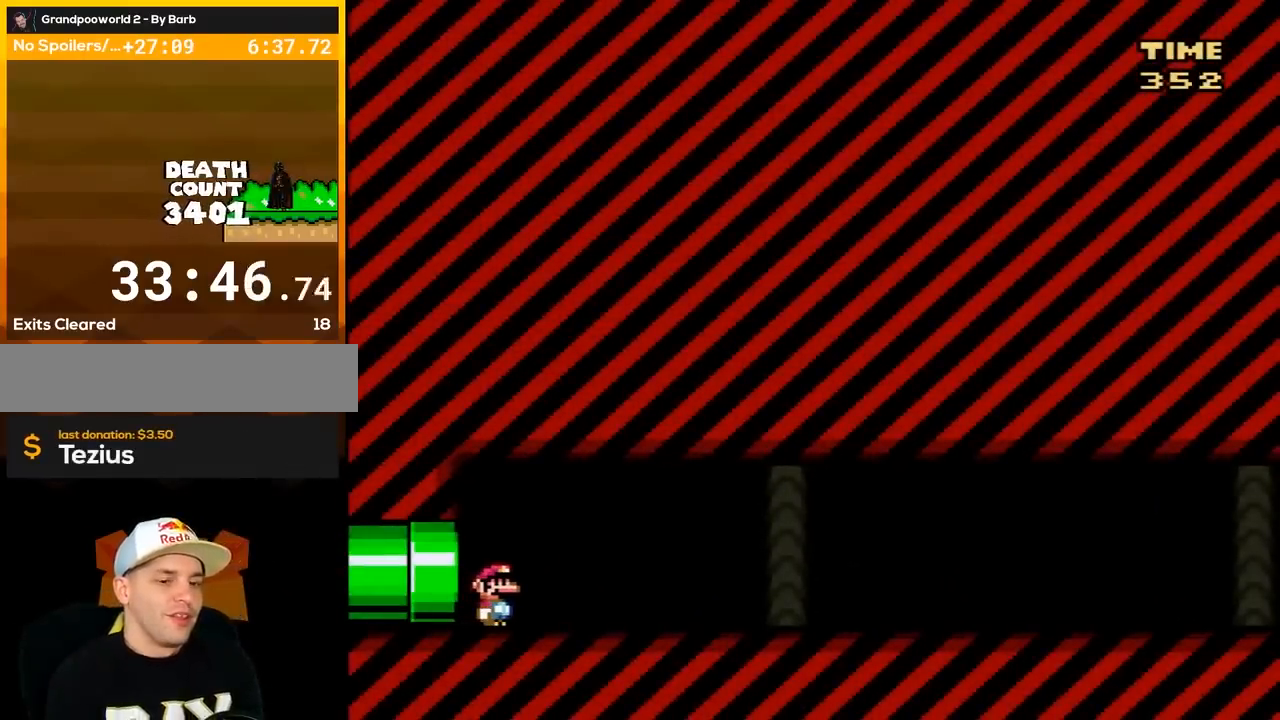
{"buttons": [], "events": [[217, "Y", "up"]]}
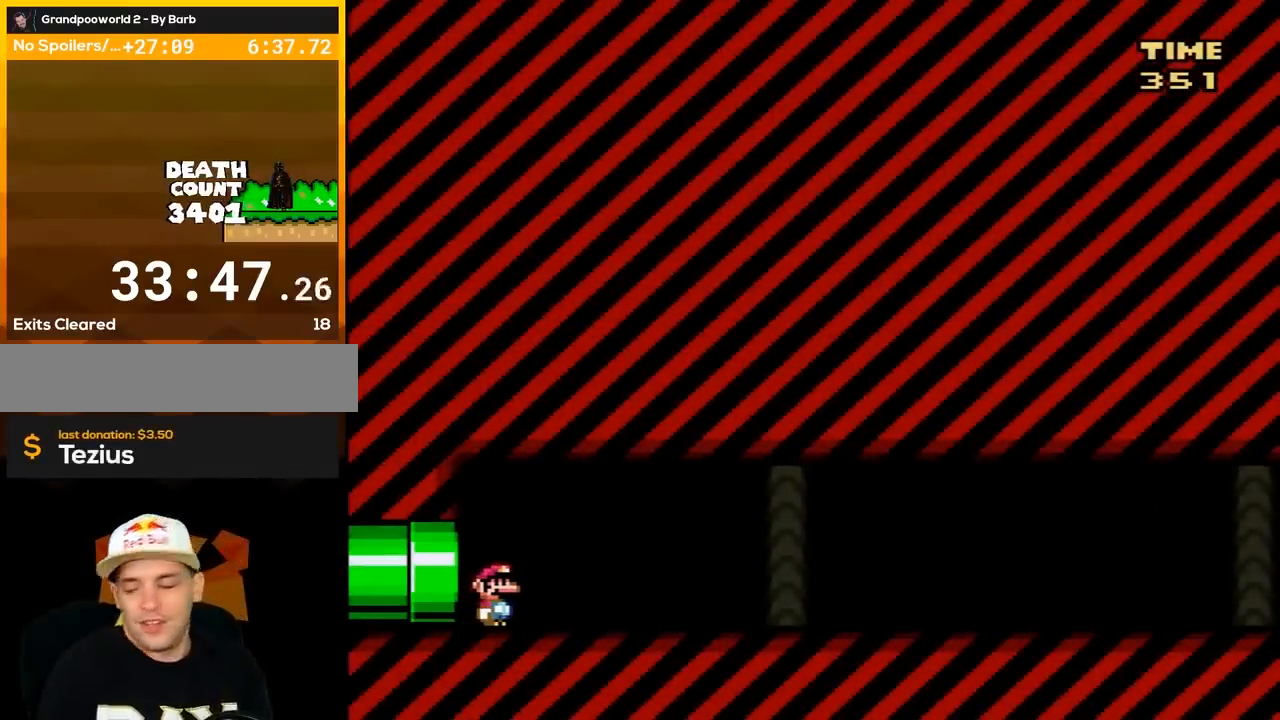
{"buttons": [], "events": []}
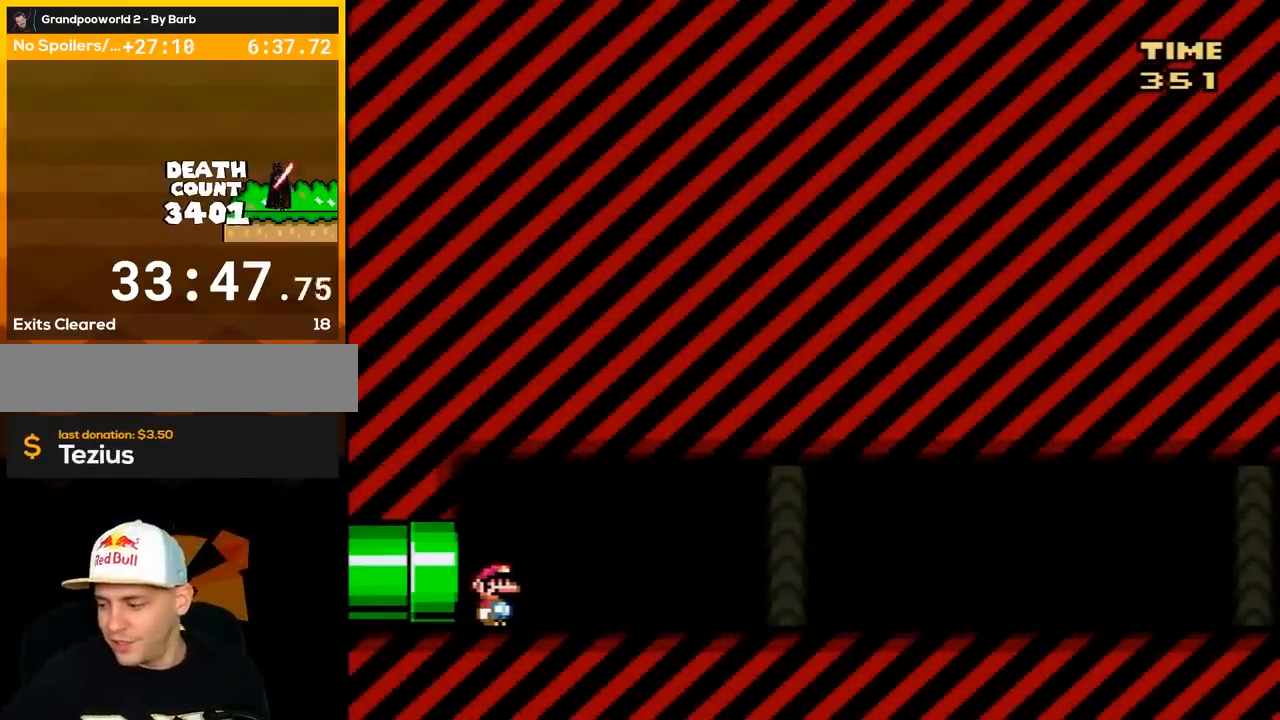
{"buttons": [], "events": [[150, "Y", "down"], [500, "Y", "up"]]}
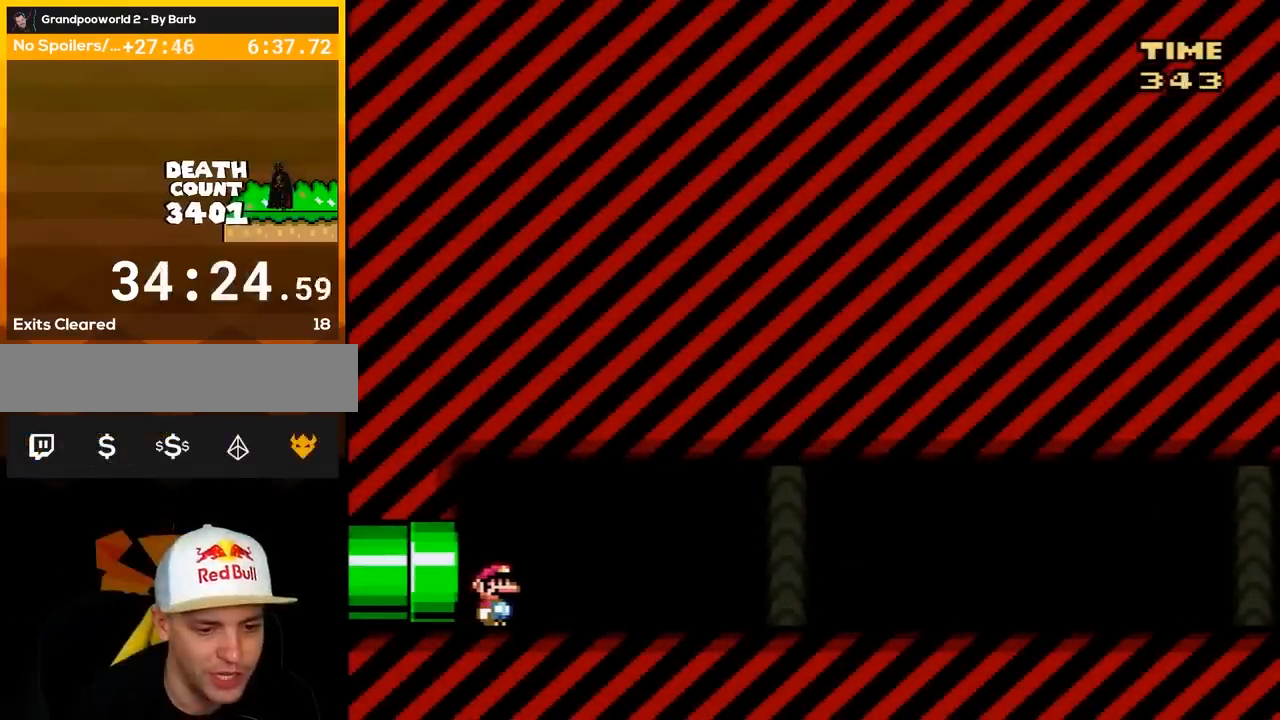
{"buttons": ["Y"], "events": [[117, "Y", "down"]]}
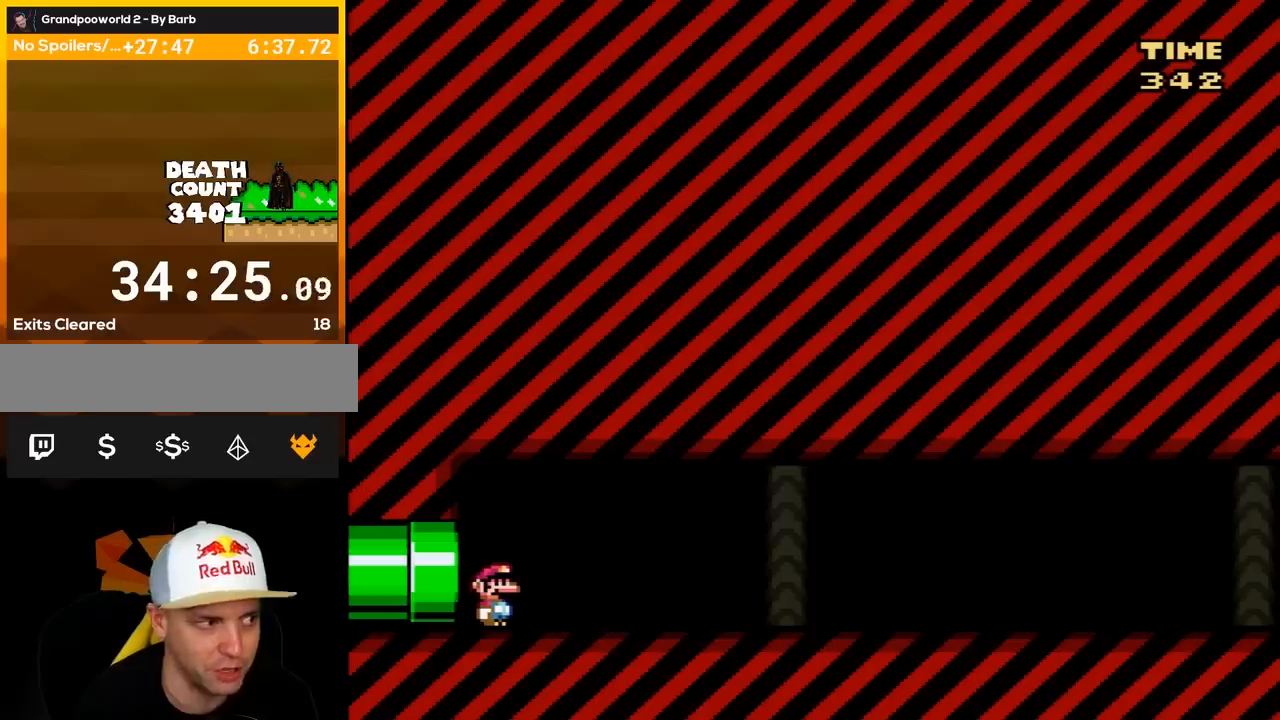
{"buttons": ["Y"], "events": [[117, "Y", "up"], [183, "Y", "down"]]}
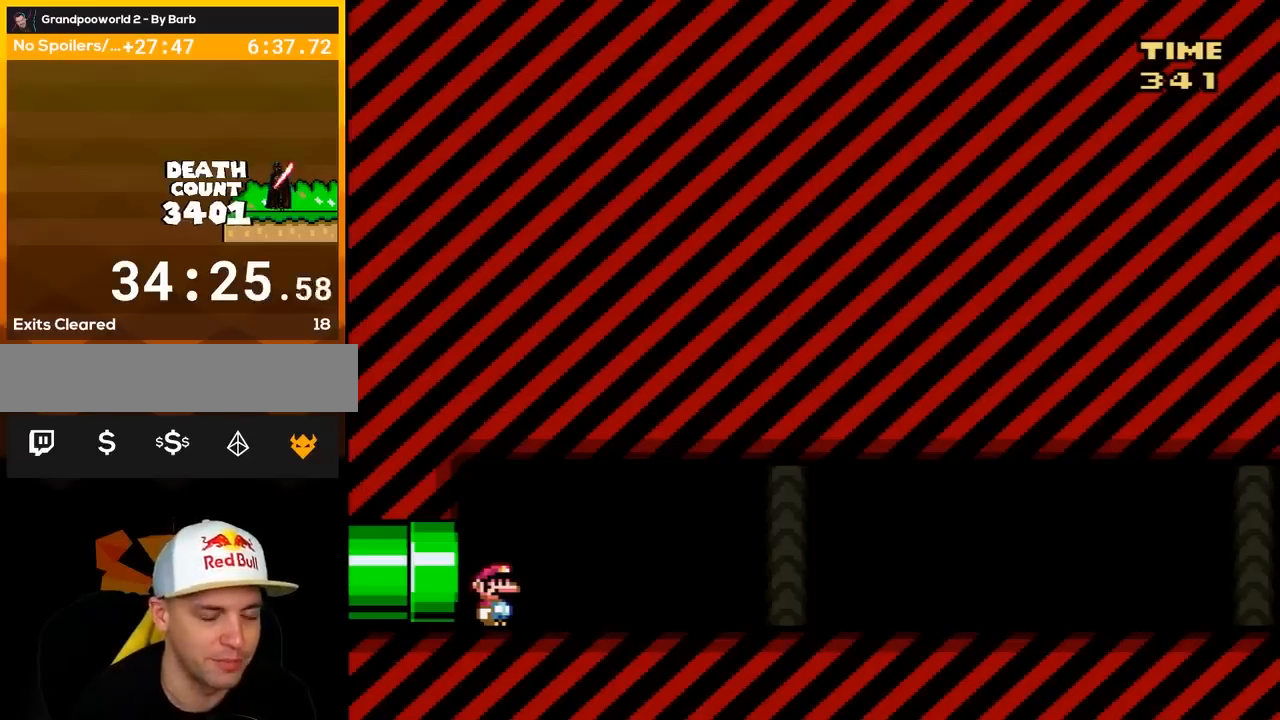
{"buttons": ["Y"], "events": []}
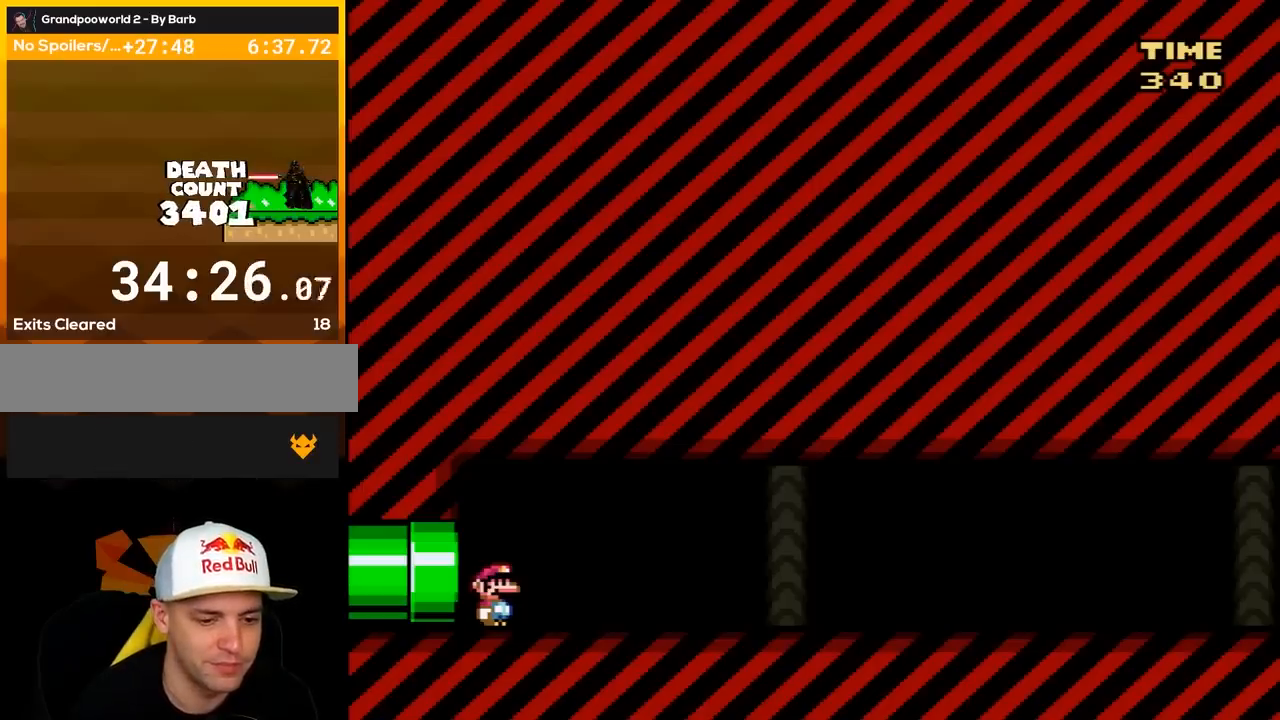
{"buttons": ["Y", "DPAD_RIGHT"], "events": [[417, "DPAD_RIGHT", "down"]]}
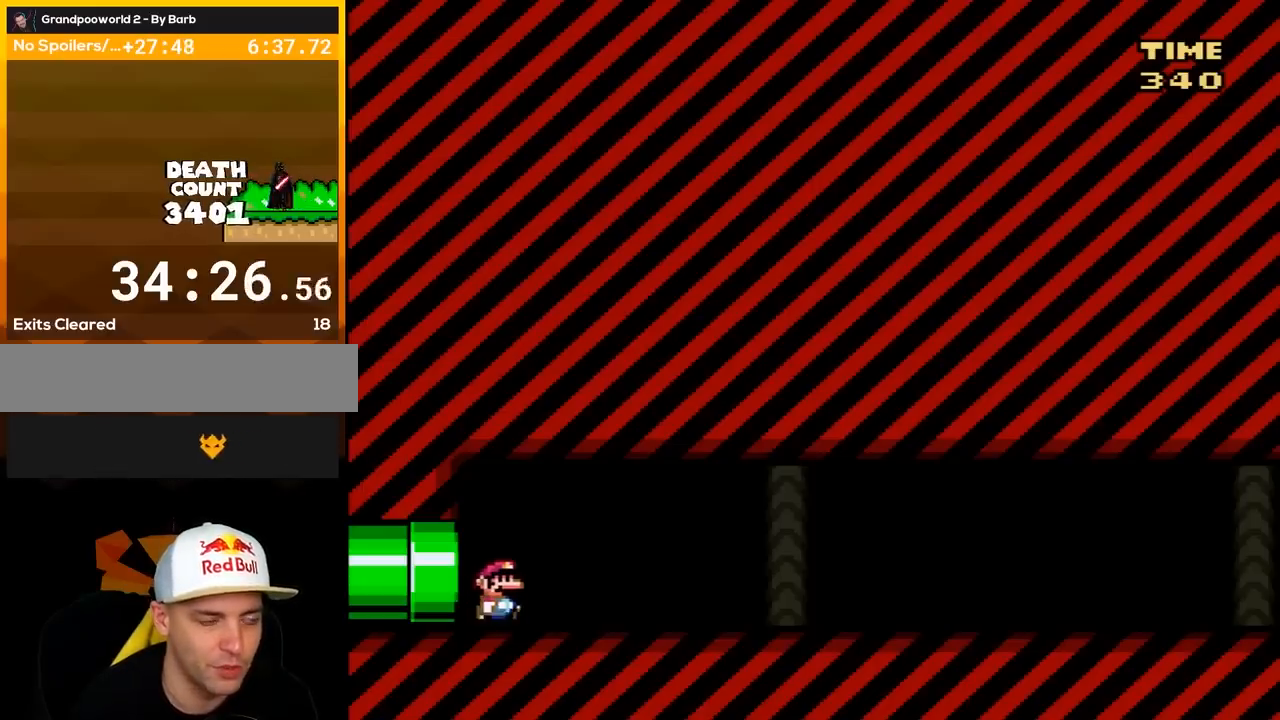
{"buttons": ["Y", "DPAD_RIGHT"], "events": []}
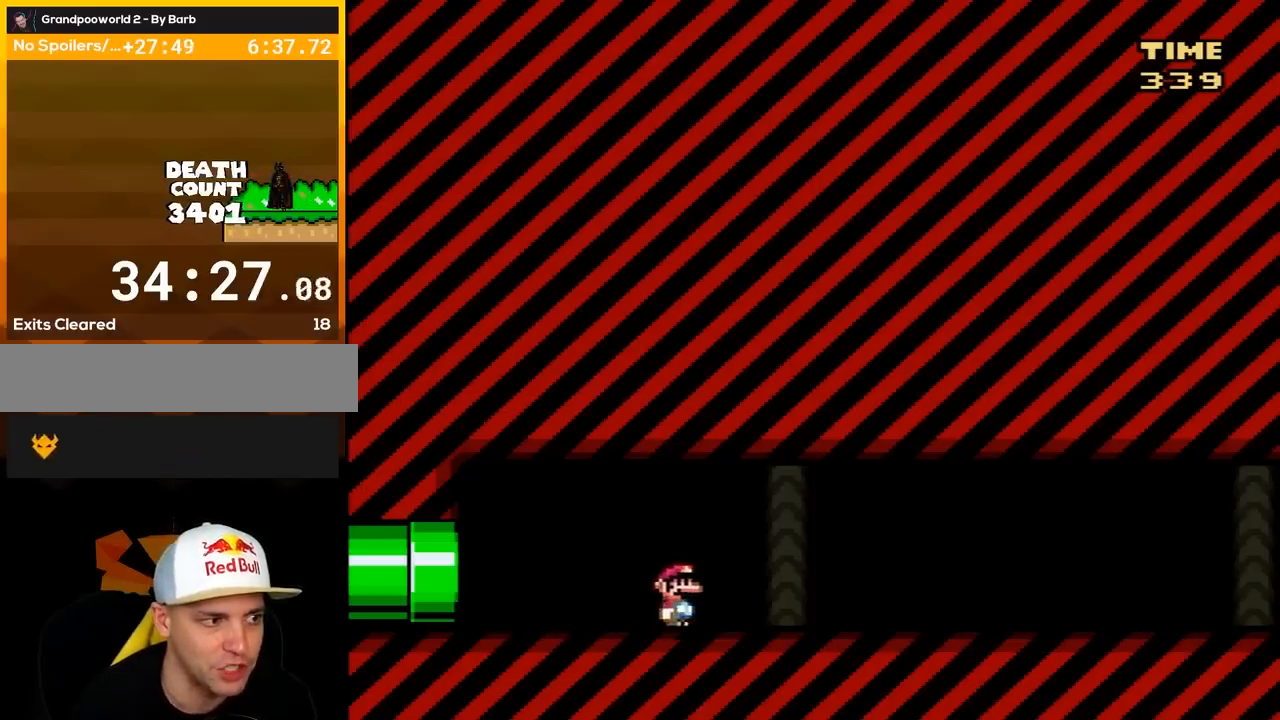
{"buttons": ["Y"], "events": [[100, "DPAD_RIGHT", "up"]]}
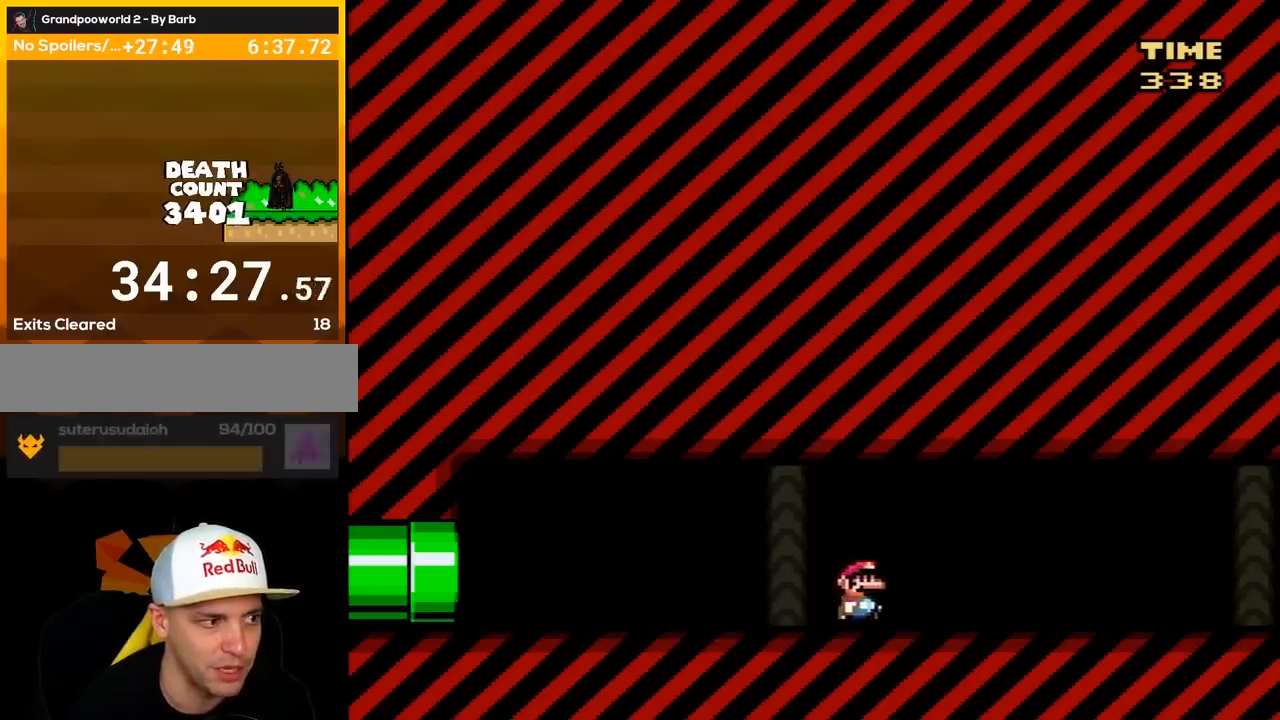
{"buttons": ["Y", "DPAD_RIGHT"], "events": [[233, "DPAD_RIGHT", "down"]]}
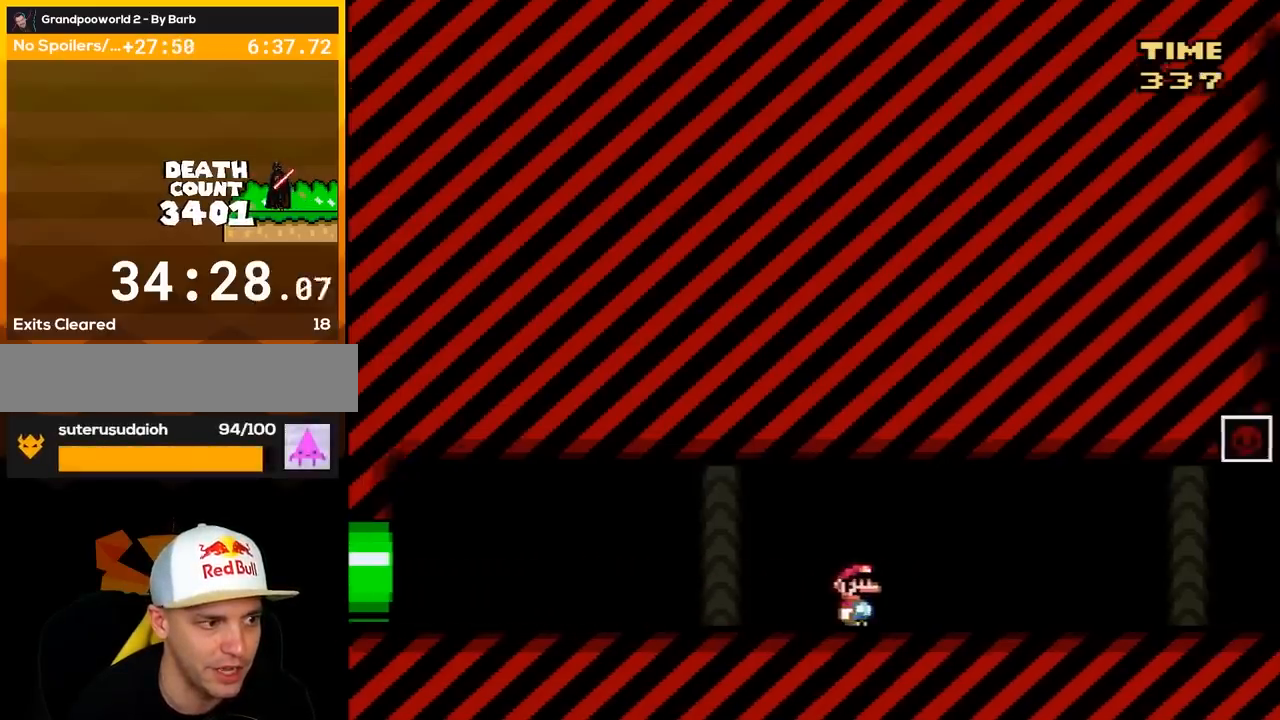
{"buttons": ["Y"], "events": [[133, "DPAD_RIGHT", "up"]]}
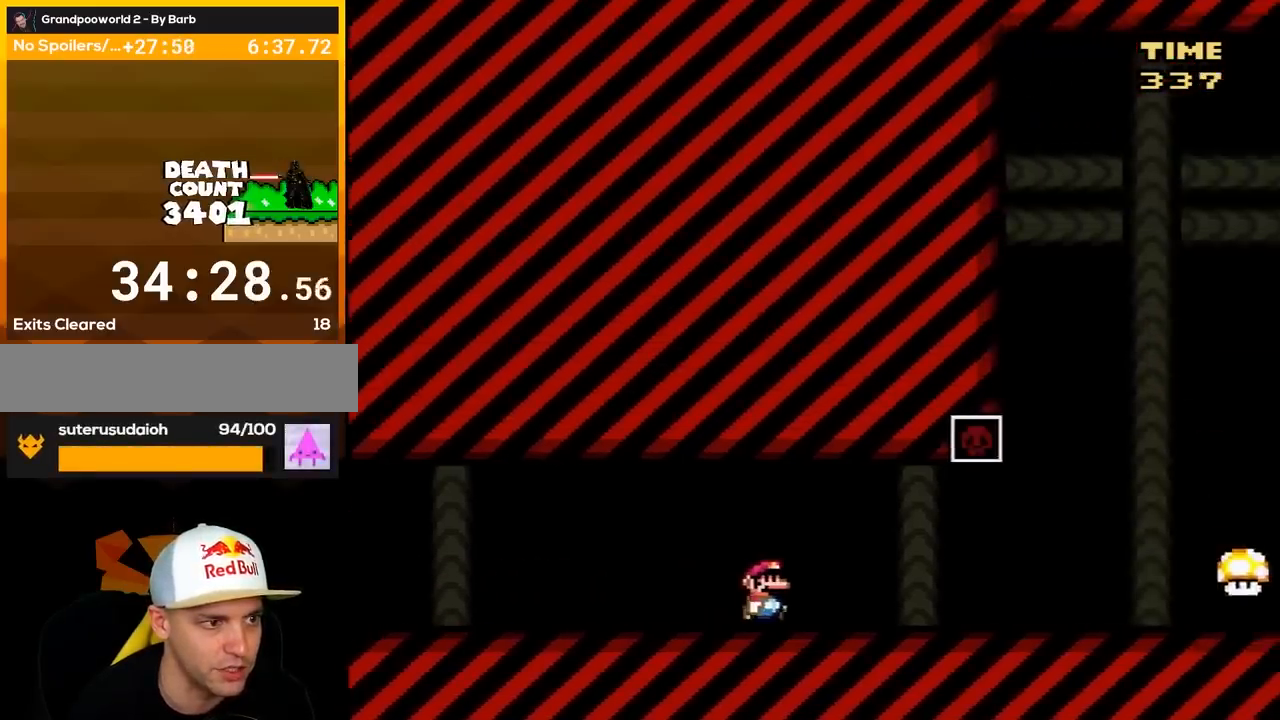
{"buttons": ["Y", "DPAD_RIGHT"], "events": [[300, "DPAD_RIGHT", "down"]]}
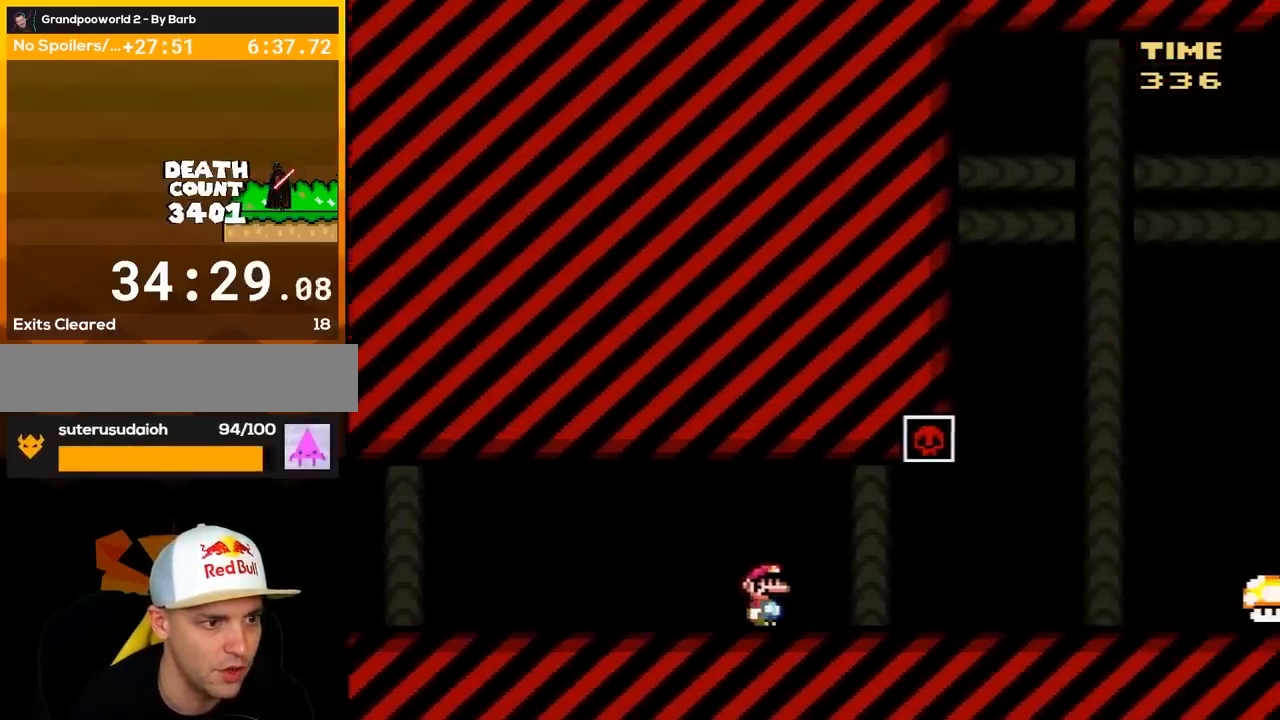
{"buttons": ["Y"], "events": [[100, "DPAD_RIGHT", "up"]]}
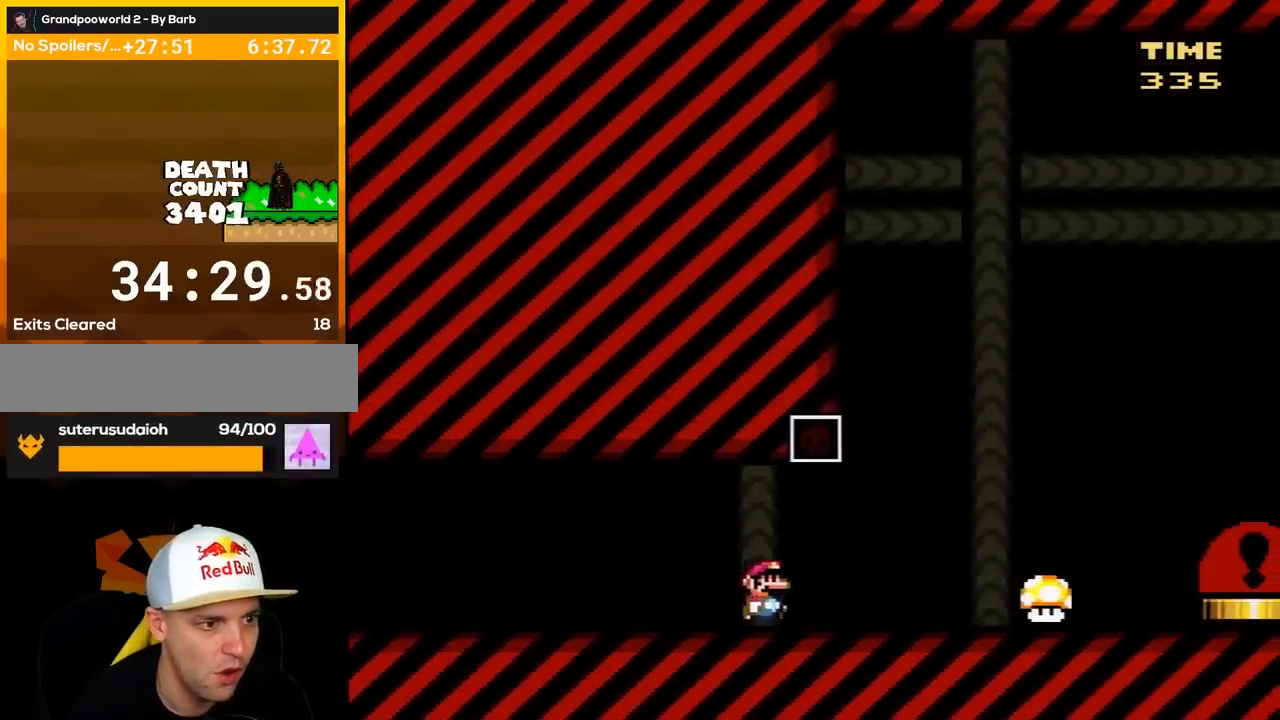
{"buttons": ["Y", "DPAD_LEFT"], "events": [[33, "DPAD_LEFT", "down"], [167, "DPAD_LEFT", "up"], [267, "DPAD_LEFT", "down"], [417, "DPAD_LEFT", "up"], [483, "DPAD_LEFT", "down"]]}
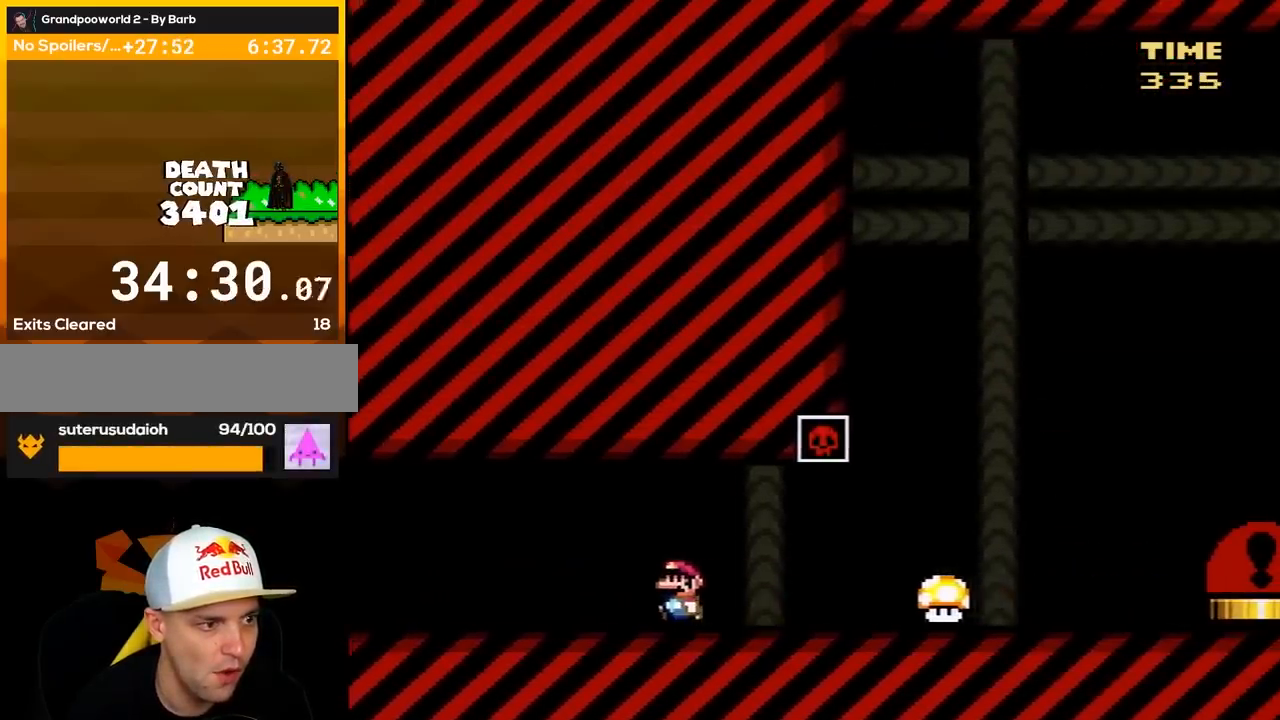
{"buttons": ["B", "Y", "DPAD_LEFT"], "events": [[100, "DPAD_LEFT", "up"], [383, "DPAD_LEFT", "down"], [417, "B", "down"], [417, "DPAD_UP", "down"], [500, "DPAD_UP", "up"]]}
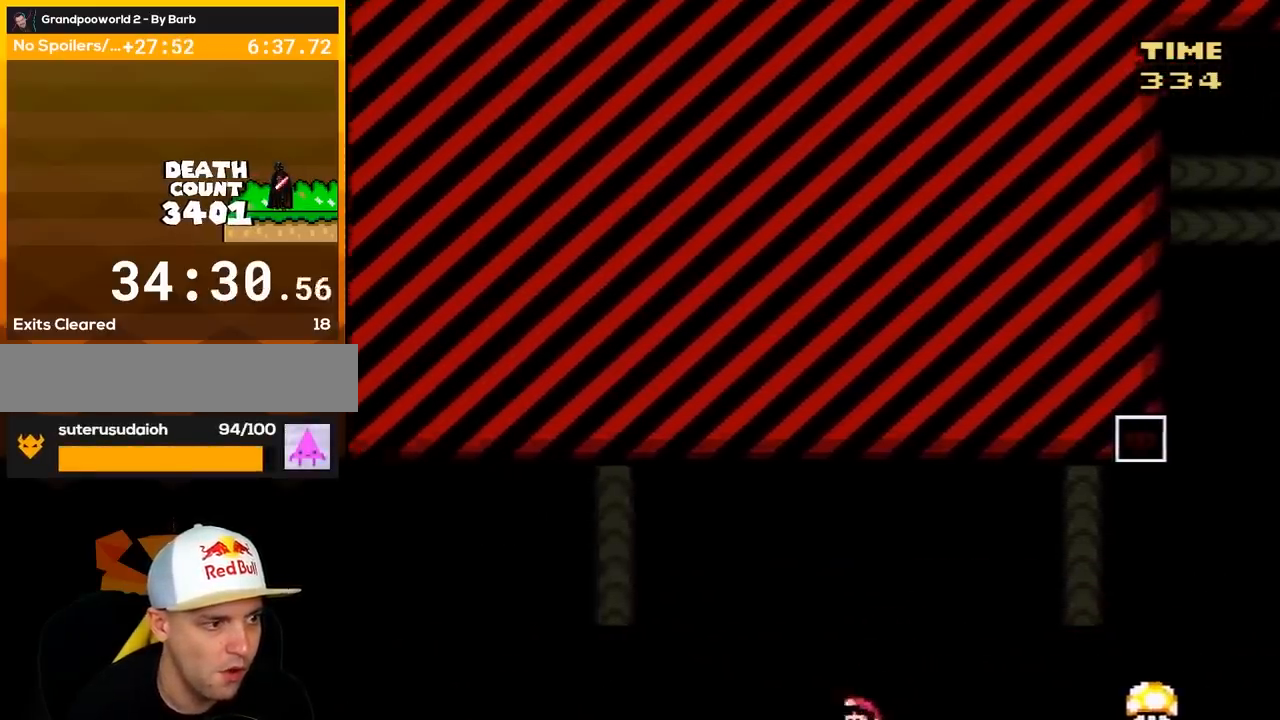
{"buttons": [], "events": [[67, "B", "up"], [200, "B", "down"], [417, "DPAD_LEFT", "up"], [417, "Y", "up"], [450, "B", "up"]]}
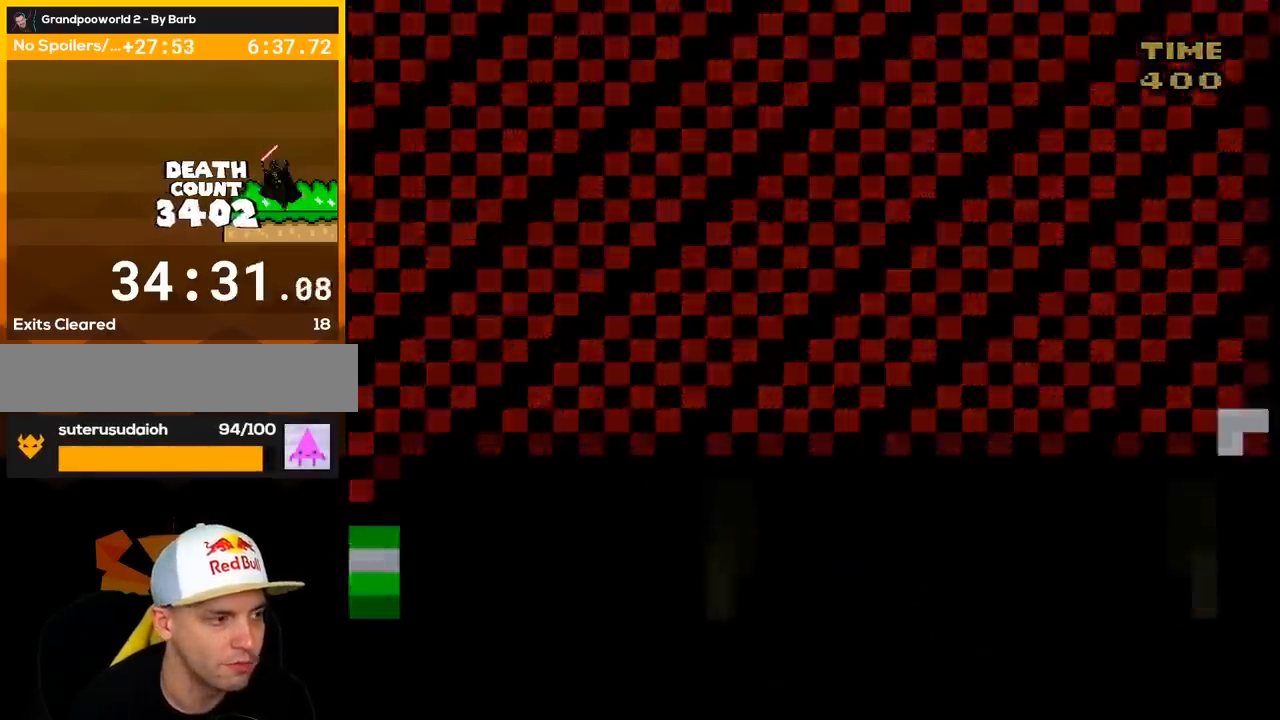
{"buttons": [], "events": []}
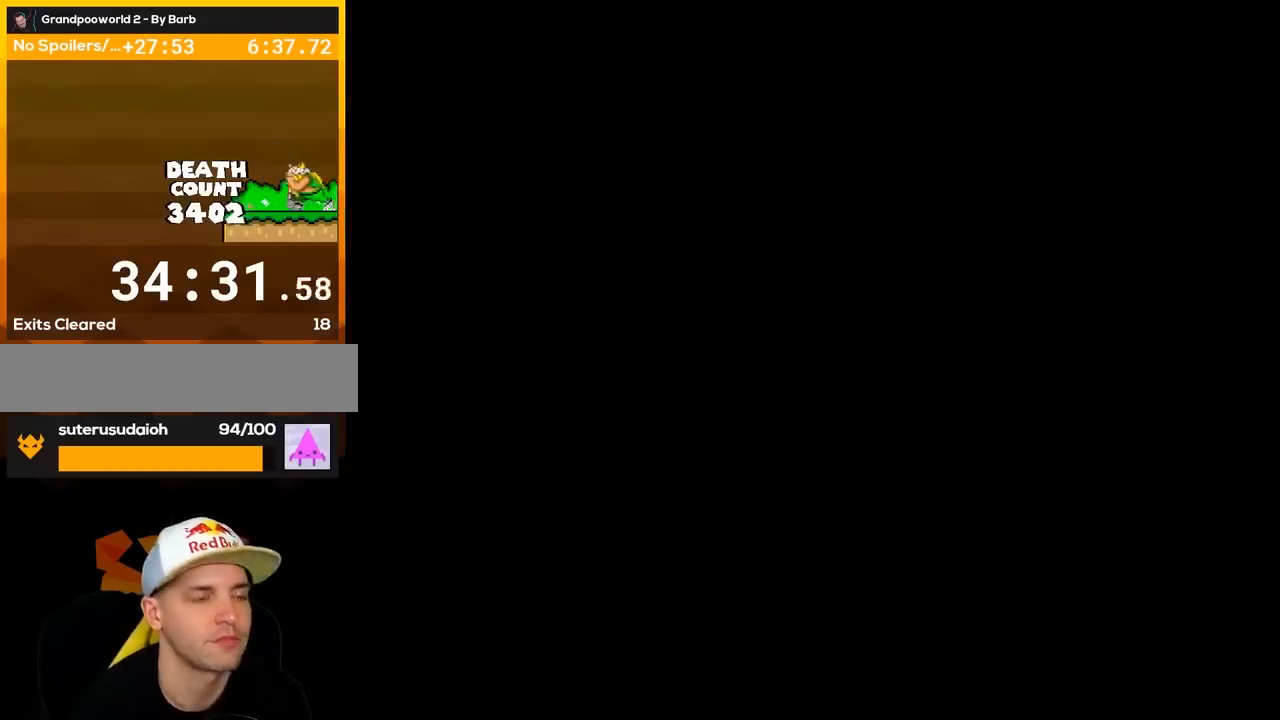
{"buttons": [], "events": []}
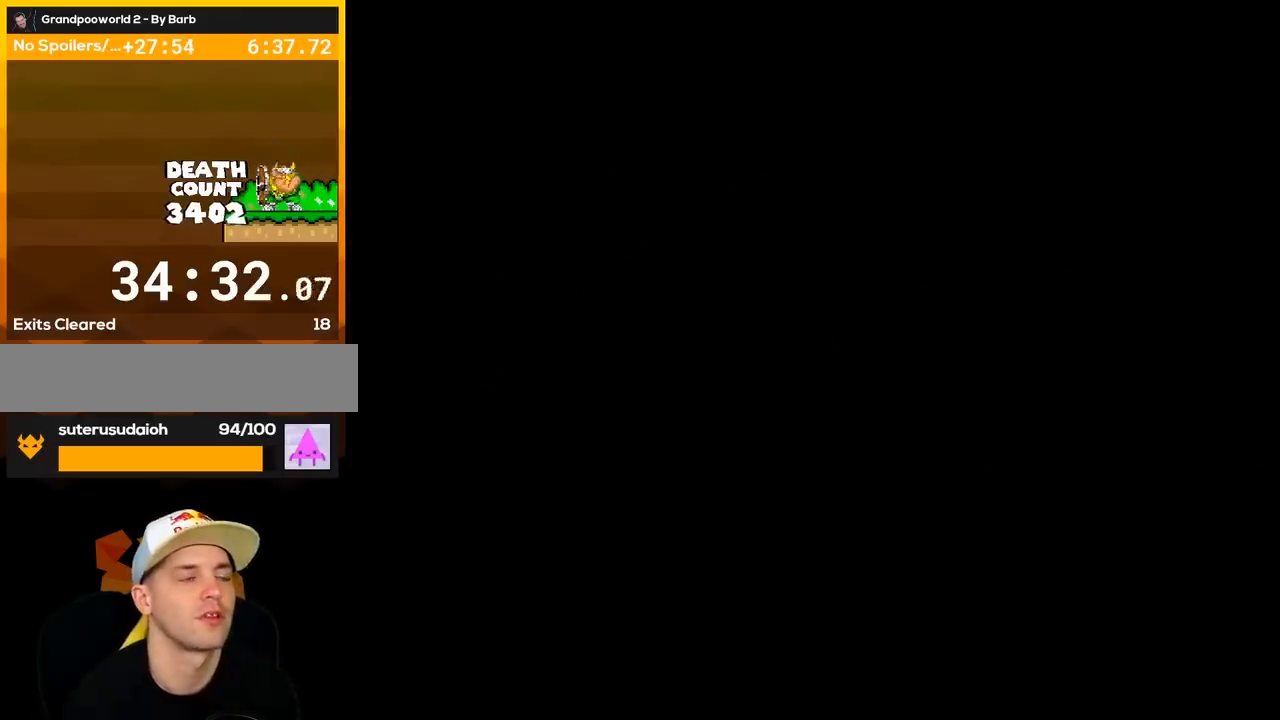
{"buttons": [], "events": []}
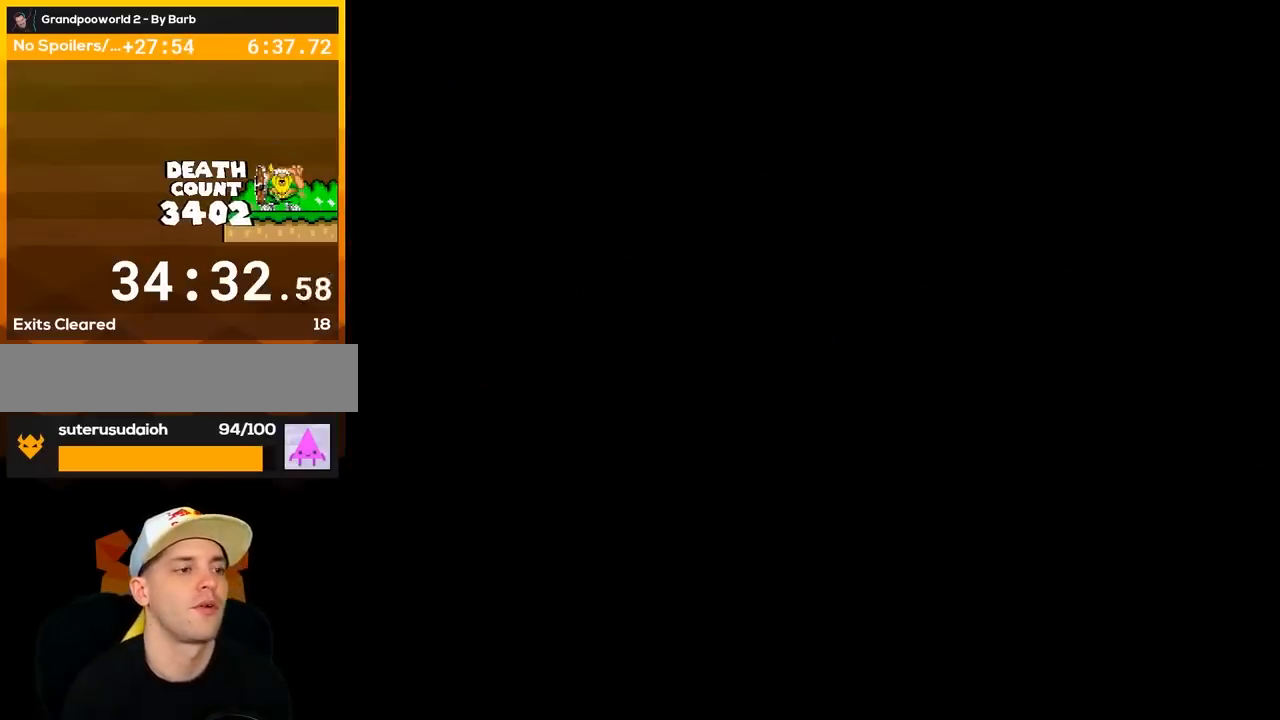
{"buttons": ["Y"], "events": [[167, "Y", "down"]]}
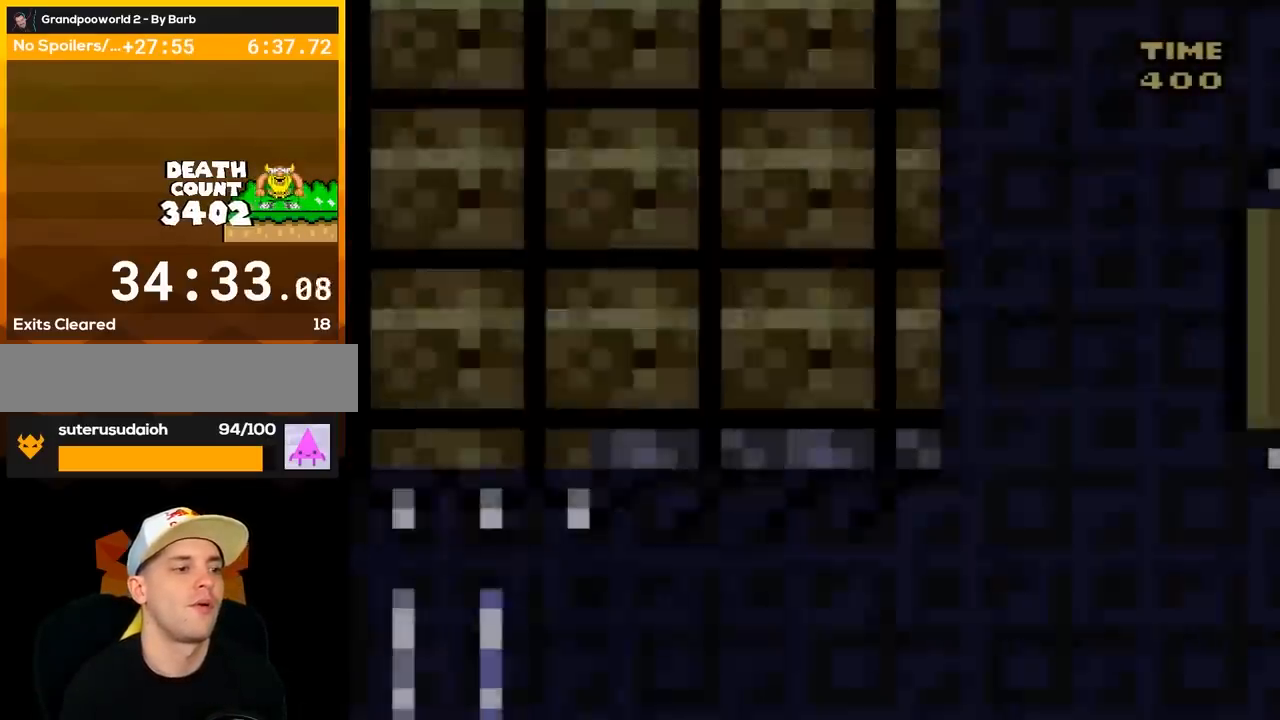
{"buttons": ["Y", "DPAD_RIGHT"], "events": [[383, "DPAD_RIGHT", "down"]]}
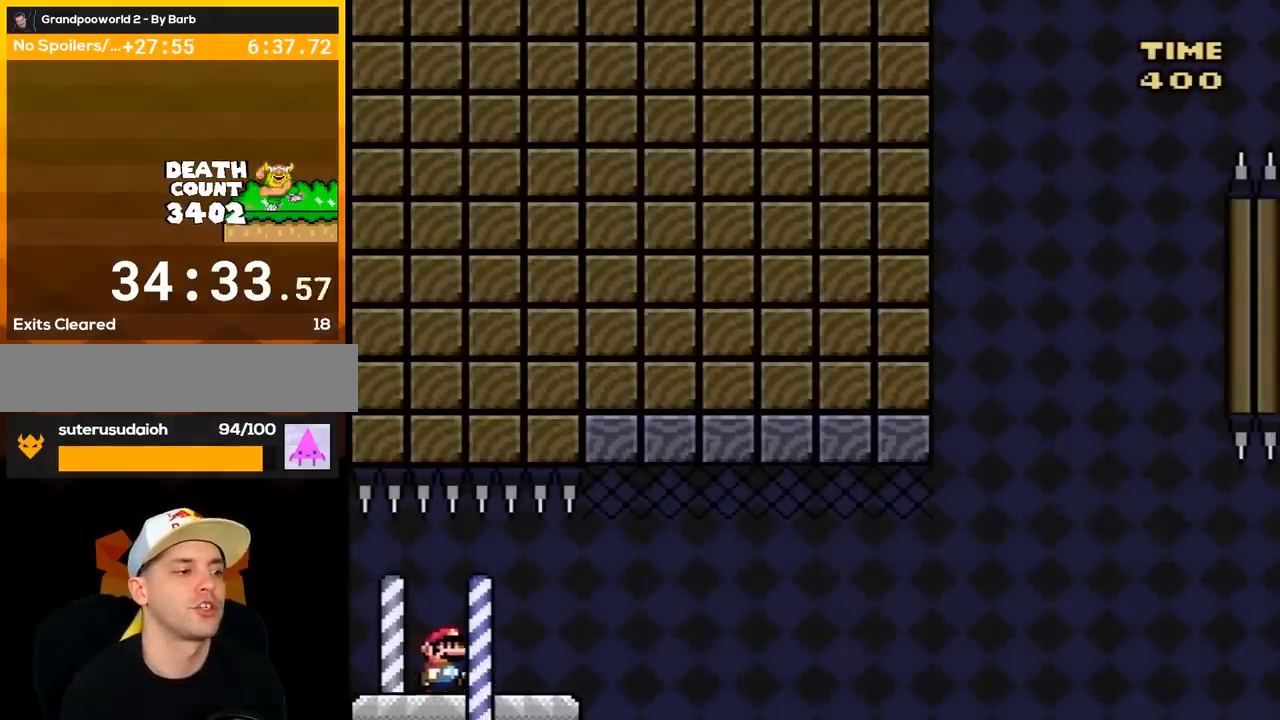
{"buttons": ["B", "Y", "DPAD_RIGHT"], "events": [[283, "B", "down"]]}
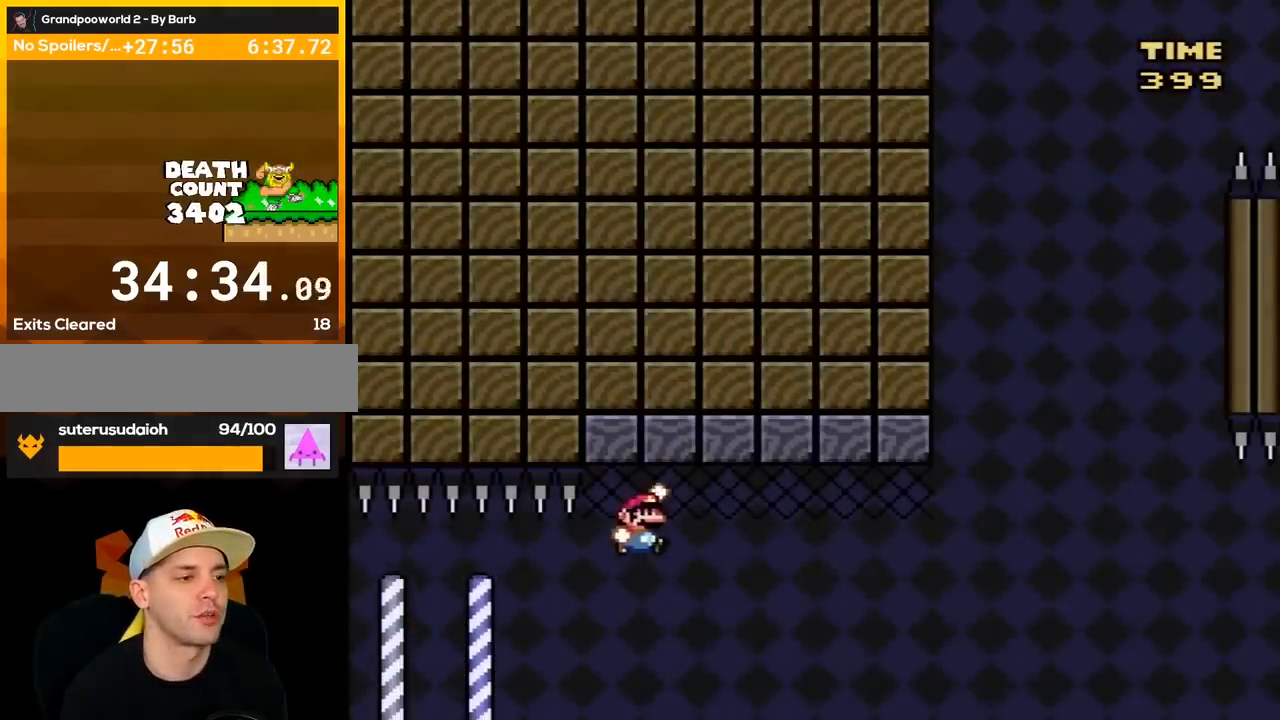
{"buttons": ["B", "Y", "DPAD_RIGHT"], "events": []}
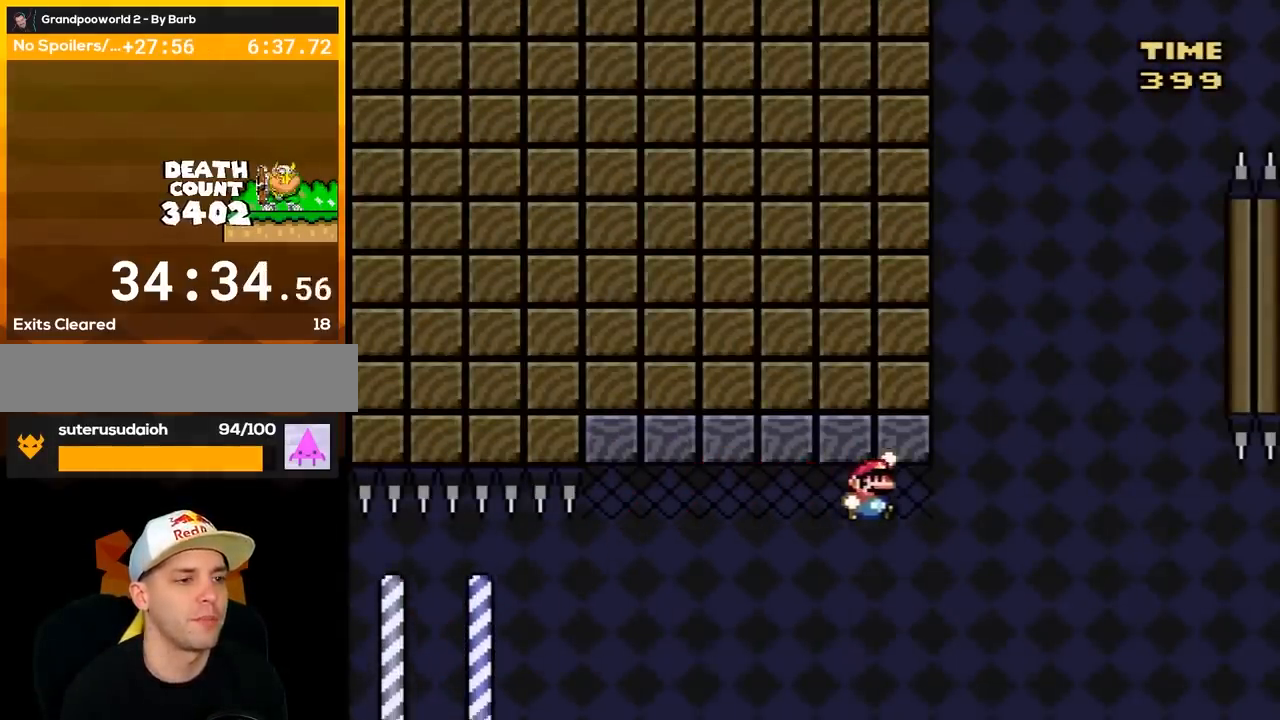
{"buttons": ["B", "Y", "DPAD_RIGHT"], "events": []}
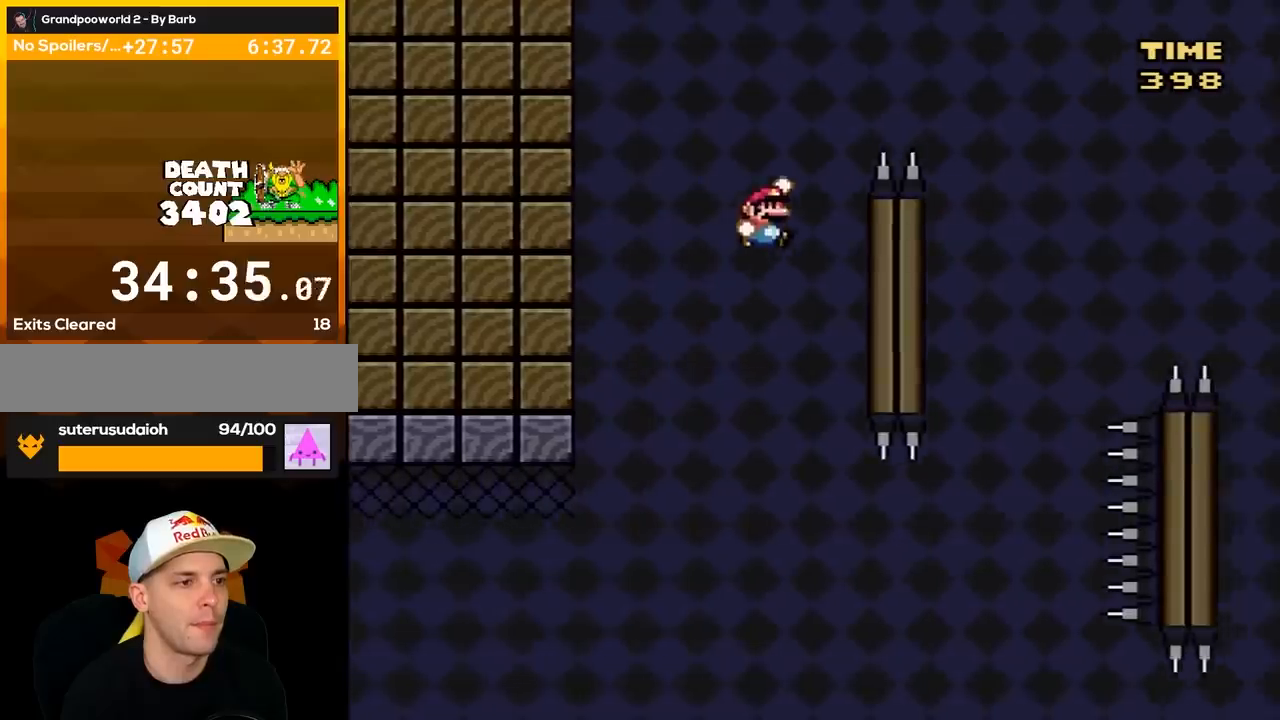
{"buttons": ["B", "Y", "DPAD_RIGHT"], "events": [[83, "B", "up"], [233, "B", "down"]]}
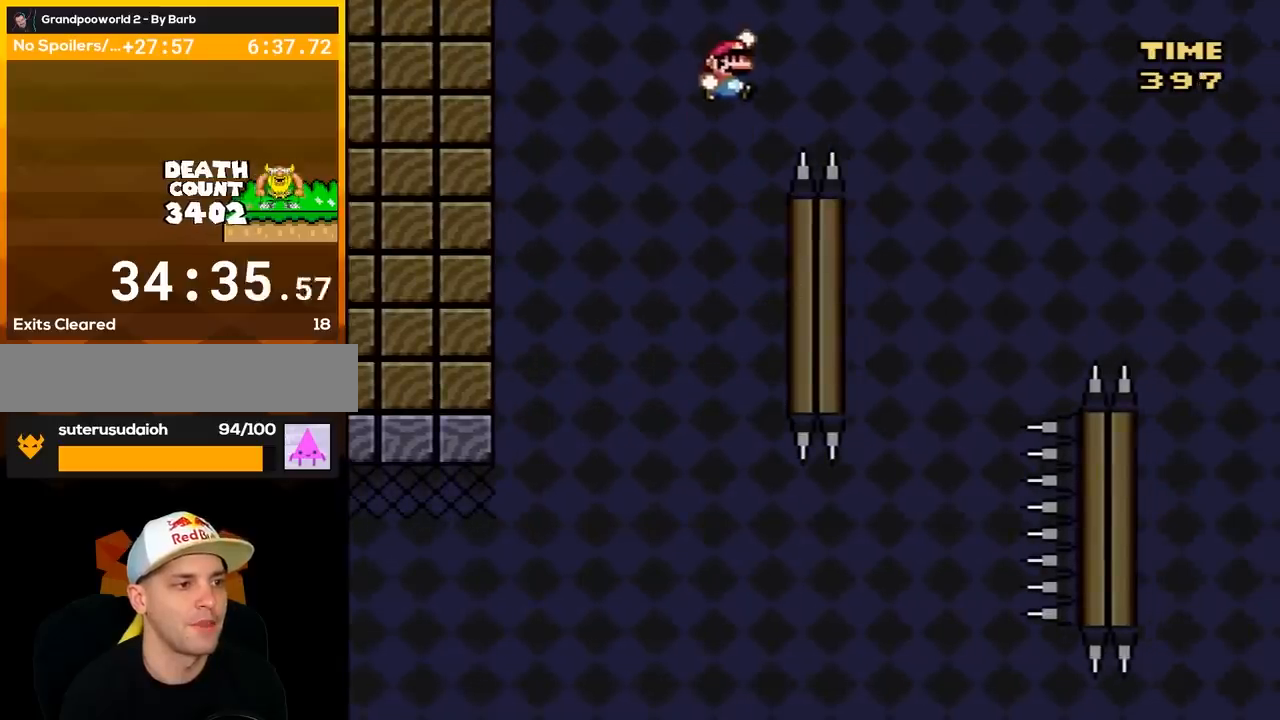
{"buttons": ["B", "Y", "DPAD_LEFT"], "events": [[367, "DPAD_LEFT", "down"], [367, "DPAD_RIGHT", "up"]]}